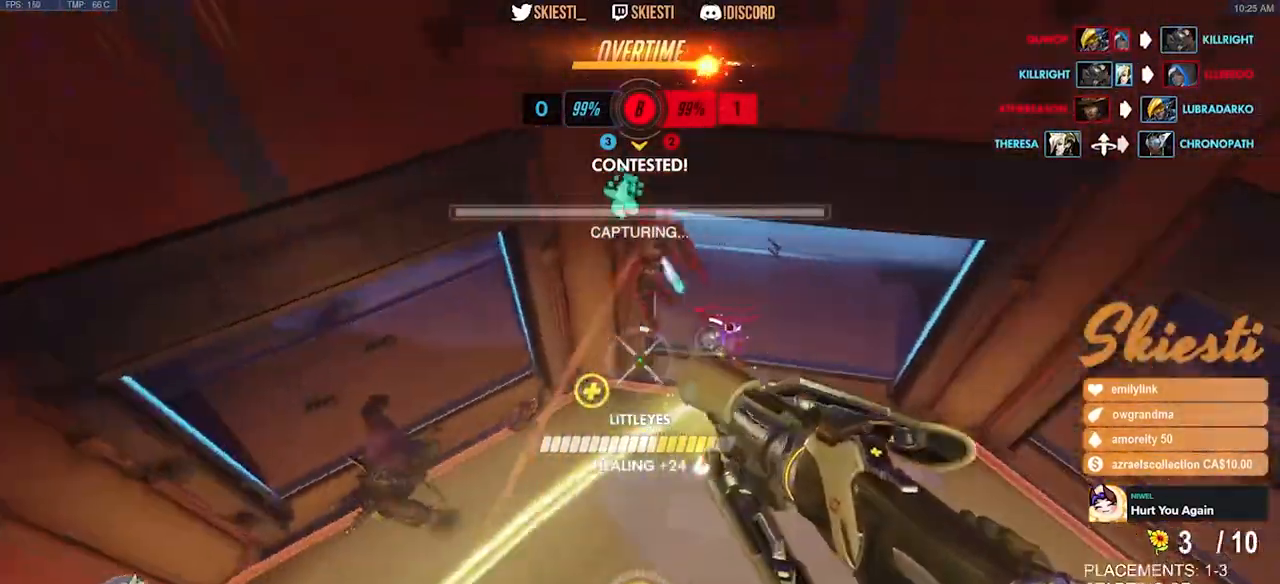
Gameplay with keyboard and mouse; each line is a JSON object with the keys and mouse buttons held at the frame after it. "events" lists presses ("down") and releases ("up") of "a", "ctrl", "d", "e", "q", "s", "shift", "space", "w", "mouse_left", "mouse_wheel", "mouse_right", "mouse_mb4" and "mouse_mb5" between this image and that frame as [ms after this image, input, new state], when the widget could be followed in between. "mouse_left", "mouse_wheel", "mouse_right", "mouse_mb4", "mouse_mb5" = the "left", "wheel", "right", "mb4", "mb5" buttons of the "mouse" list. No other keys are recorded. "wheel" means that the mouse wheel is clicked or scrolled. Mouse movement is not recorded.
{"keys": ["a", "d", "s", "space"], "mouse": ["right"], "events": [[34, "a", "up"], [100, "w", "up"], [150, "space", "down"], [167, "s", "down"], [267, "a", "down"]]}
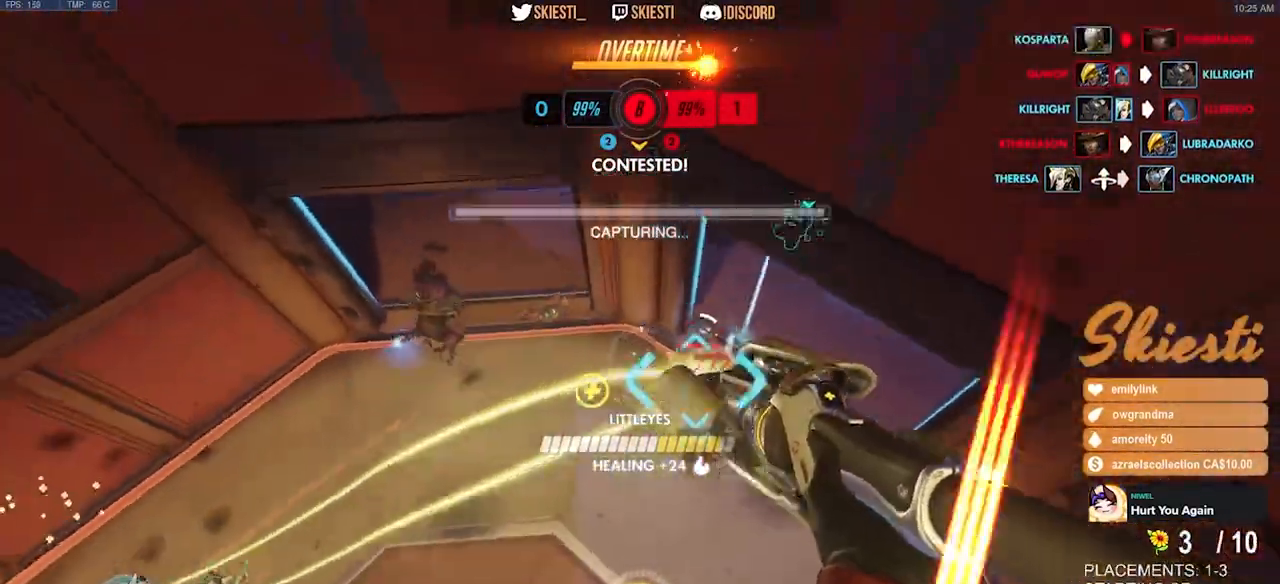
{"keys": ["a", "w"], "mouse": ["right", "mb4"], "events": [[84, "s", "up"], [117, "space", "up"], [217, "w", "down"], [267, "d", "up"], [434, "mouse_mb4", "down"]]}
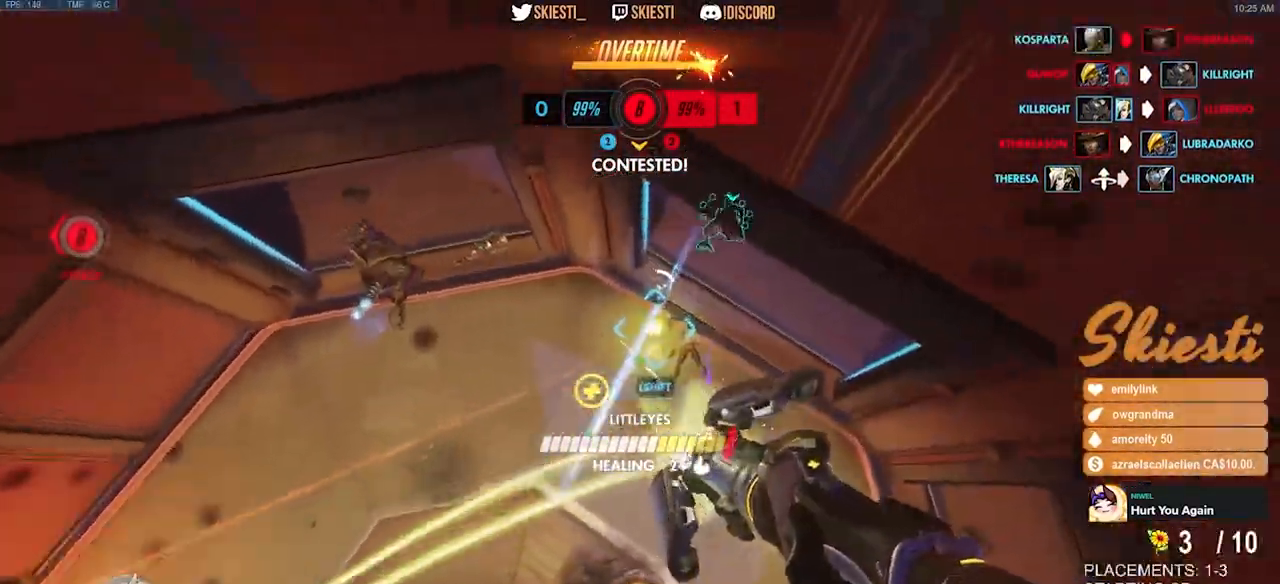
{"keys": ["a", "s"], "mouse": ["left", "right", "mb4"], "events": [[17, "w", "up"], [150, "ctrl", "down"], [267, "mouse_right", "up"], [300, "mouse_right", "down"], [400, "mouse_left", "down"], [400, "s", "down"], [434, "ctrl", "up"]]}
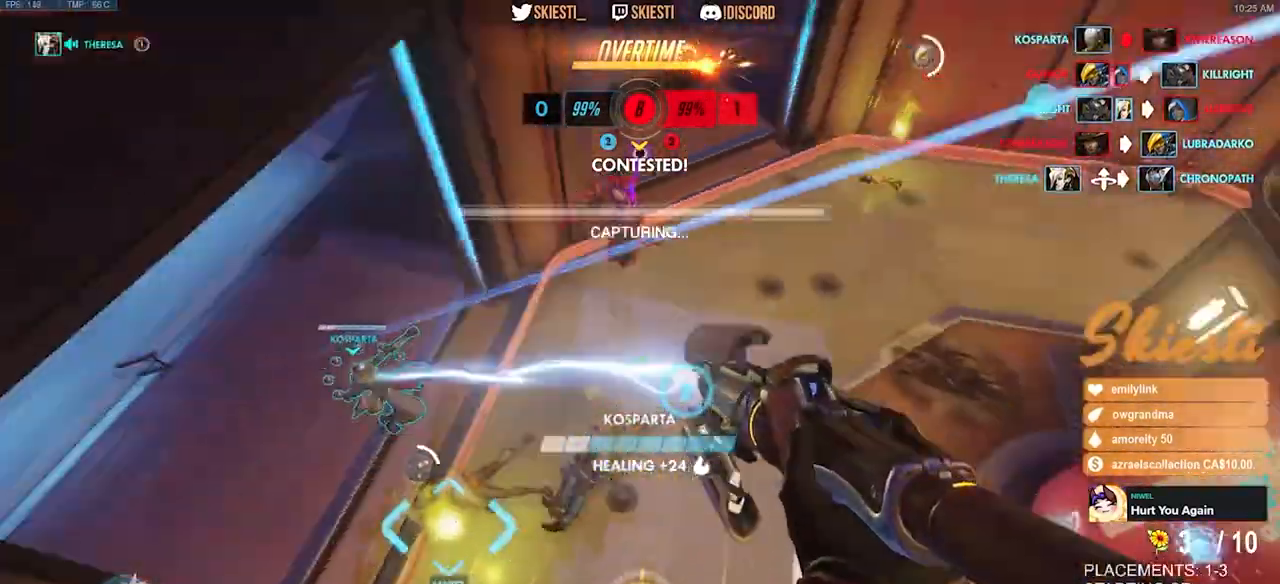
{"keys": ["d", "space", "w"], "mouse": ["left"], "events": [[50, "mouse_right", "up"], [84, "a", "up"], [134, "d", "down"], [267, "s", "up"], [317, "mouse_mb4", "up"], [417, "w", "down"], [467, "space", "down"]]}
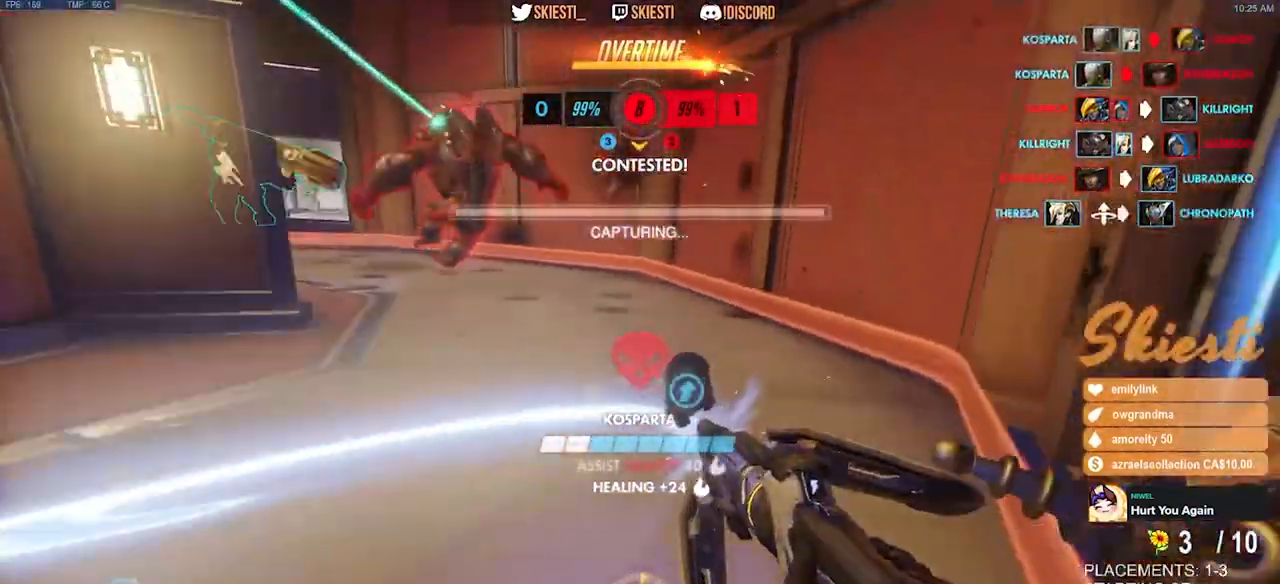
{"keys": ["a", "s"], "mouse": ["left"], "events": [[117, "w", "up"], [134, "space", "up"], [200, "s", "down"], [317, "a", "down"], [317, "d", "up"], [317, "mouse_left", "up"], [367, "mouse_left", "down"]]}
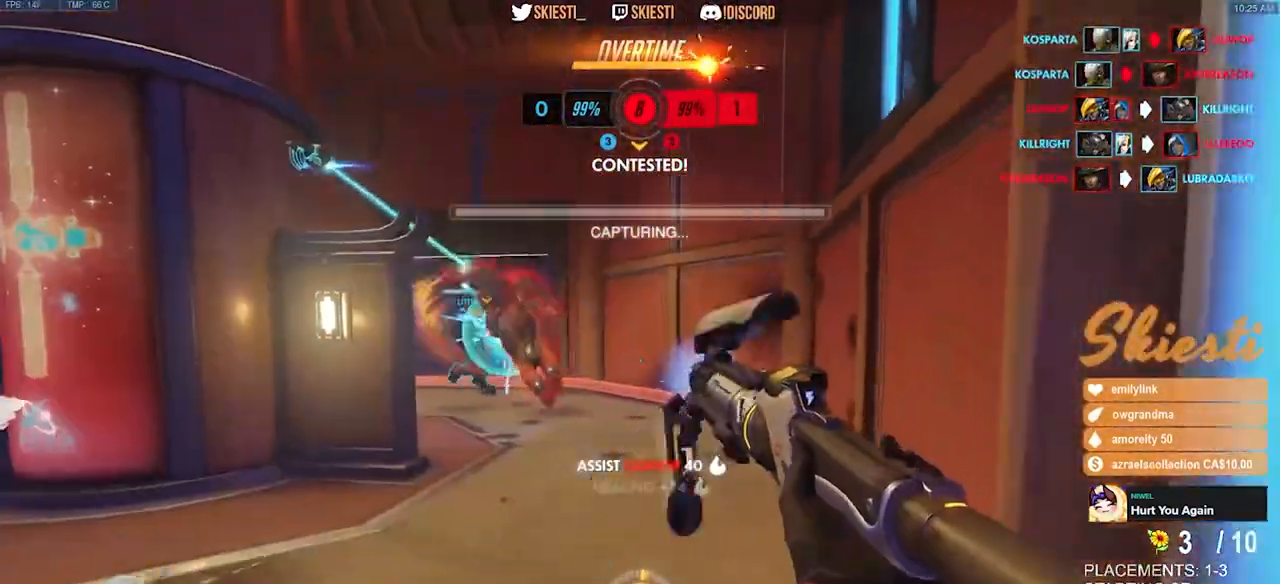
{"keys": ["ctrl", "shift"], "mouse": ["left", "mb4"], "events": [[17, "a", "up"], [234, "ctrl", "down"], [234, "shift", "down"], [267, "s", "up"], [284, "mouse_mb4", "down"]]}
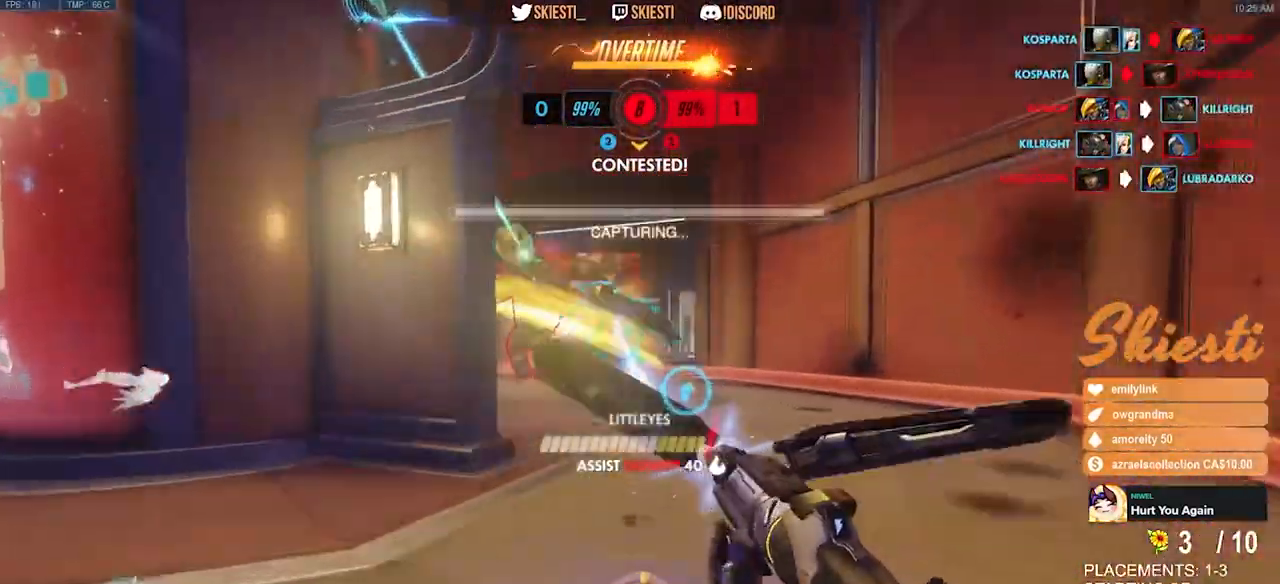
{"keys": ["ctrl", "shift"], "mouse": ["left", "right", "mb4"], "events": [[267, "mouse_right", "down"]]}
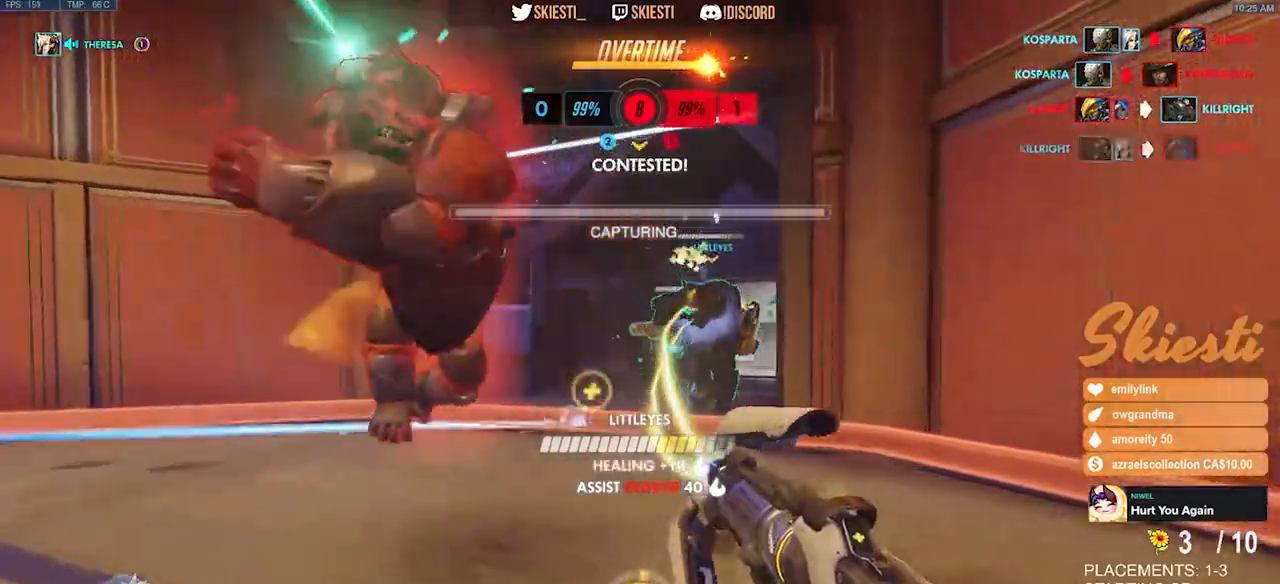
{"keys": ["a"], "mouse": ["left", "right"], "events": [[67, "w", "down"], [84, "a", "down"], [84, "d", "down"], [134, "d", "up"], [150, "w", "up"], [200, "space", "down"], [217, "mouse_left", "up"], [300, "ctrl", "up"], [300, "shift", "up"], [334, "space", "up"], [350, "mouse_mb4", "up"], [434, "mouse_left", "down"]]}
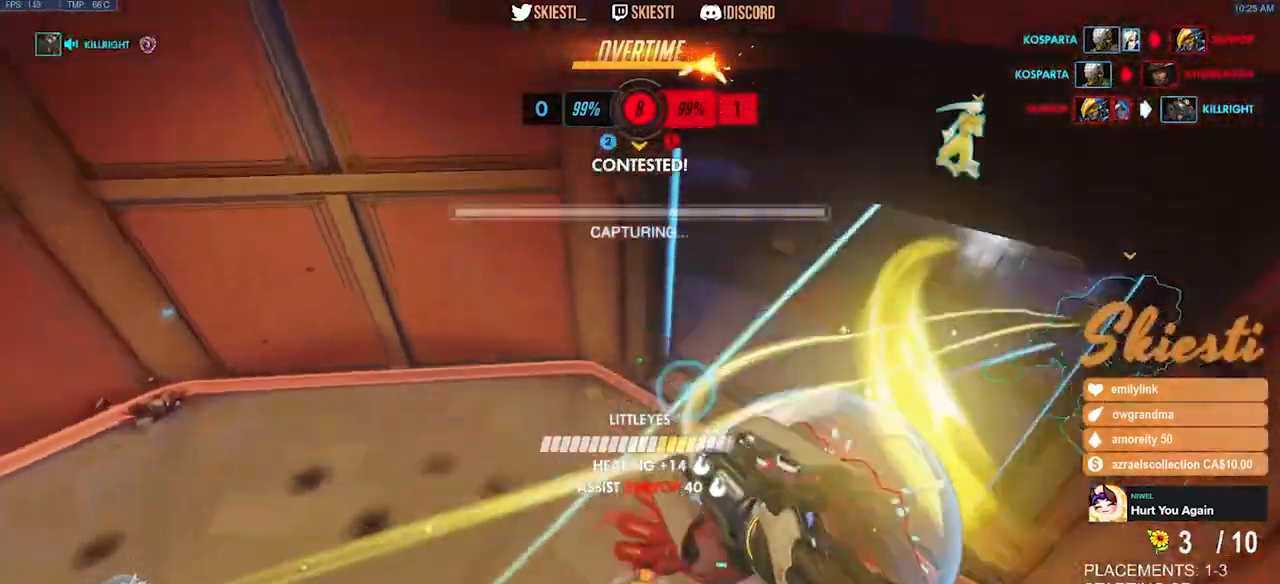
{"keys": ["d"], "mouse": ["left"], "events": [[117, "mouse_right", "up"], [300, "s", "down"], [400, "a", "up"], [417, "d", "down"], [467, "s", "up"]]}
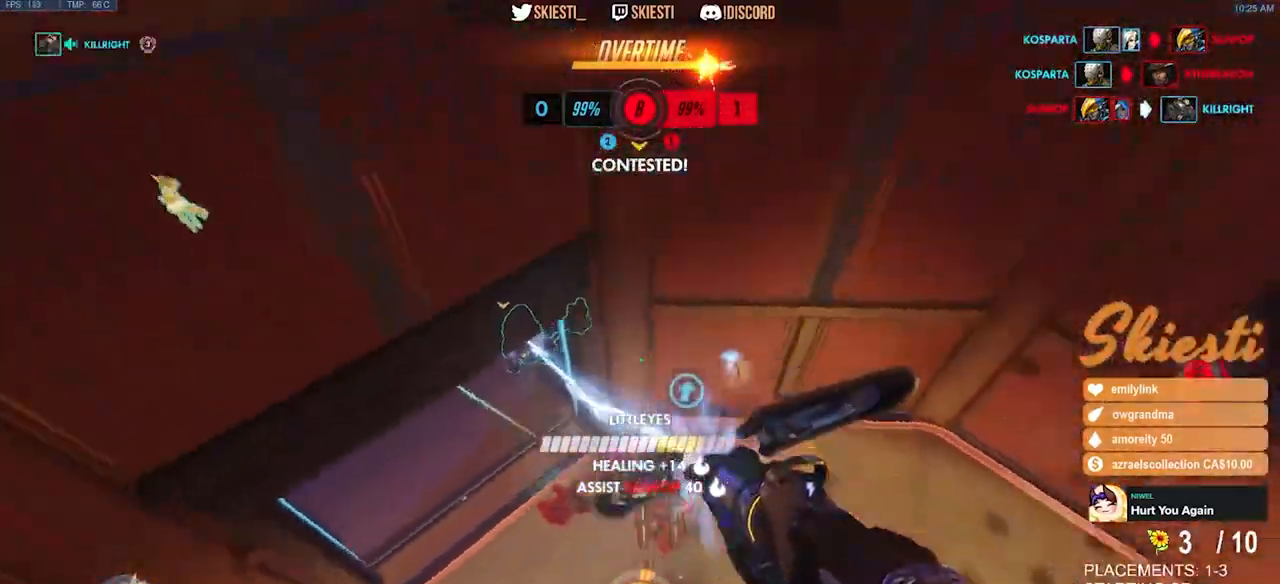
{"keys": ["w"], "mouse": [], "events": [[84, "w", "down"], [234, "d", "up"], [484, "mouse_left", "up"]]}
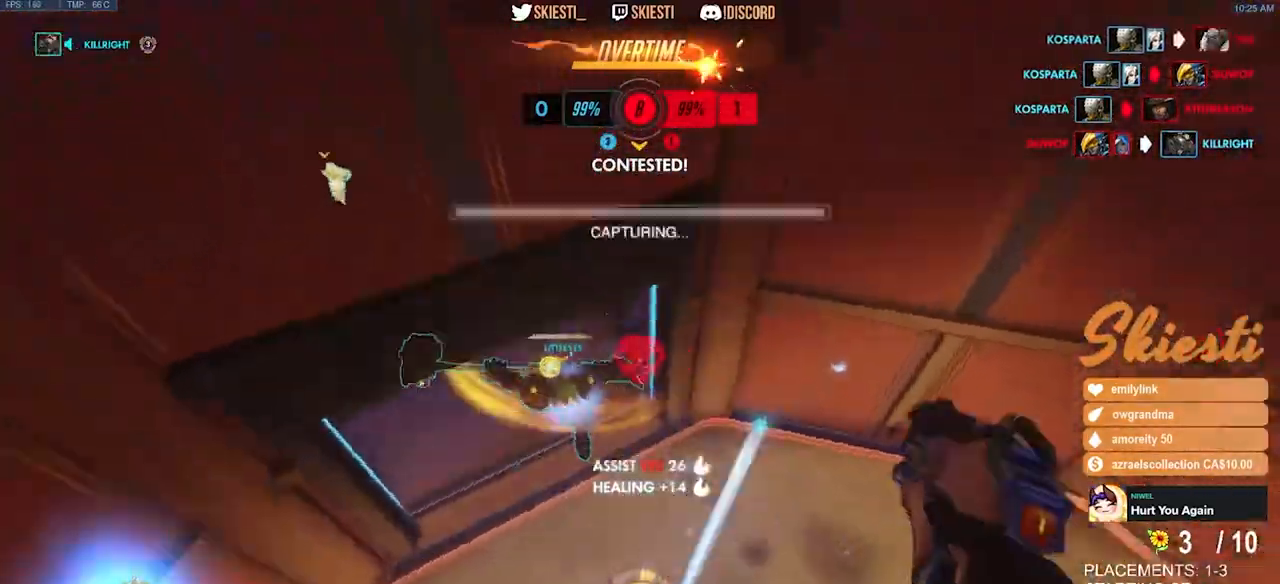
{"keys": ["w"], "mouse": [], "events": []}
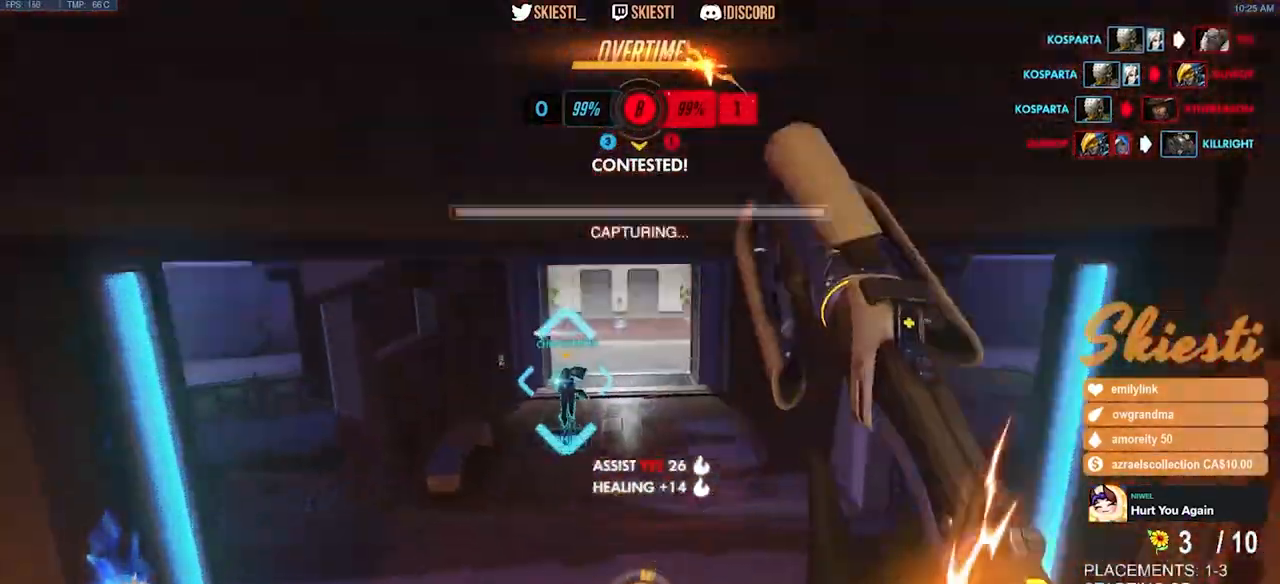
{"keys": ["a"], "mouse": ["right"], "events": [[234, "mouse_right", "down"], [367, "a", "down"], [400, "w", "up"]]}
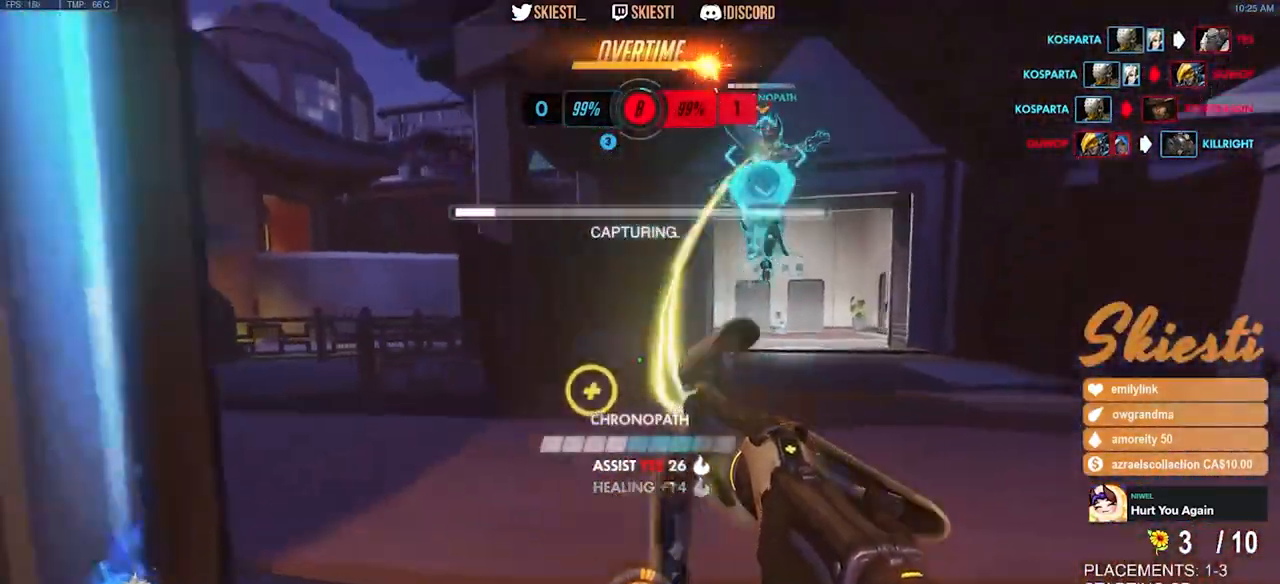
{"keys": ["a", "w"], "mouse": ["left", "right"], "events": [[50, "s", "down"], [184, "s", "up"], [250, "mouse_left", "down"], [350, "w", "down"]]}
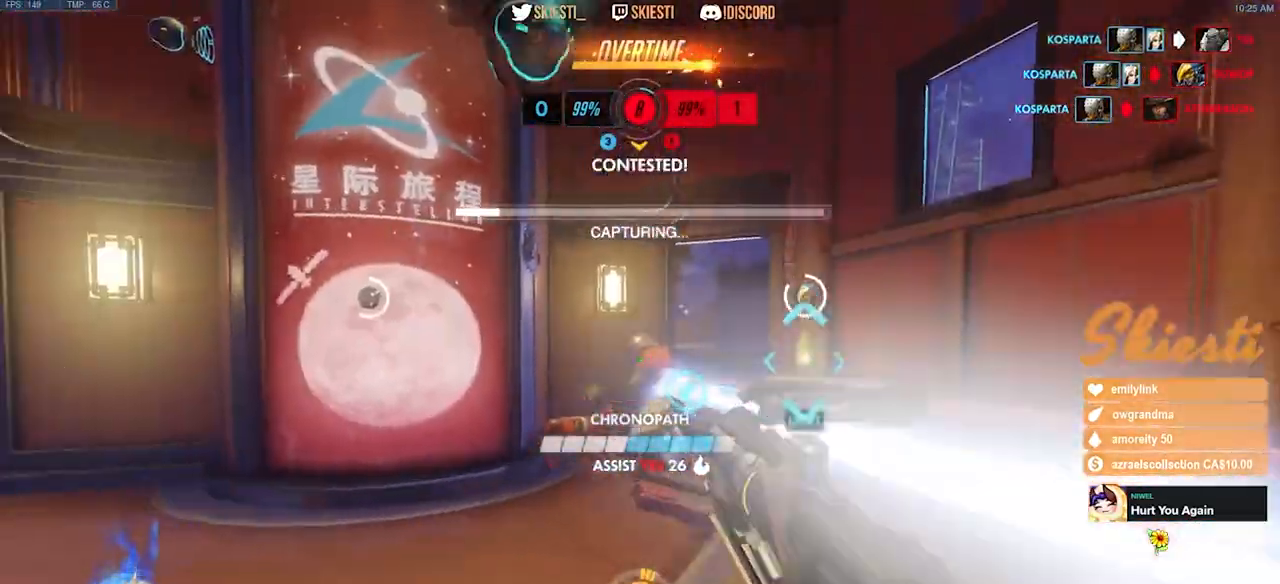
{"keys": ["a"], "mouse": ["left"], "events": [[34, "space", "down"], [50, "mouse_left", "up"], [84, "w", "up"], [150, "space", "up"], [267, "mouse_left", "down"], [500, "mouse_right", "up"]]}
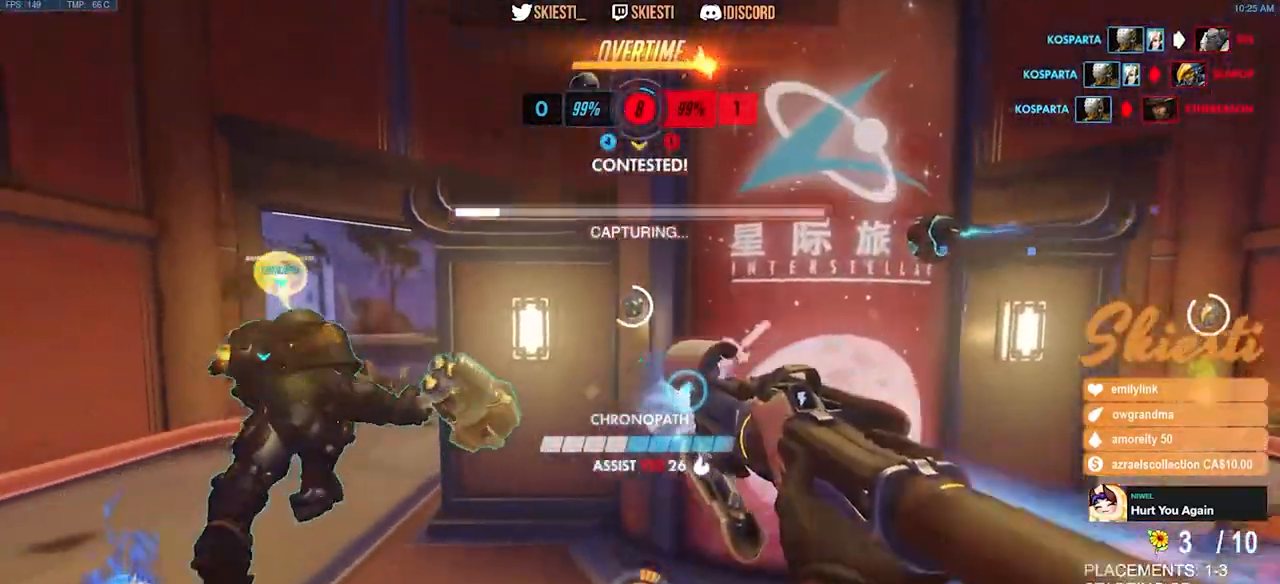
{"keys": ["a"], "mouse": ["left"], "events": [[267, "space", "down"], [267, "w", "down"], [400, "space", "up"], [484, "w", "up"]]}
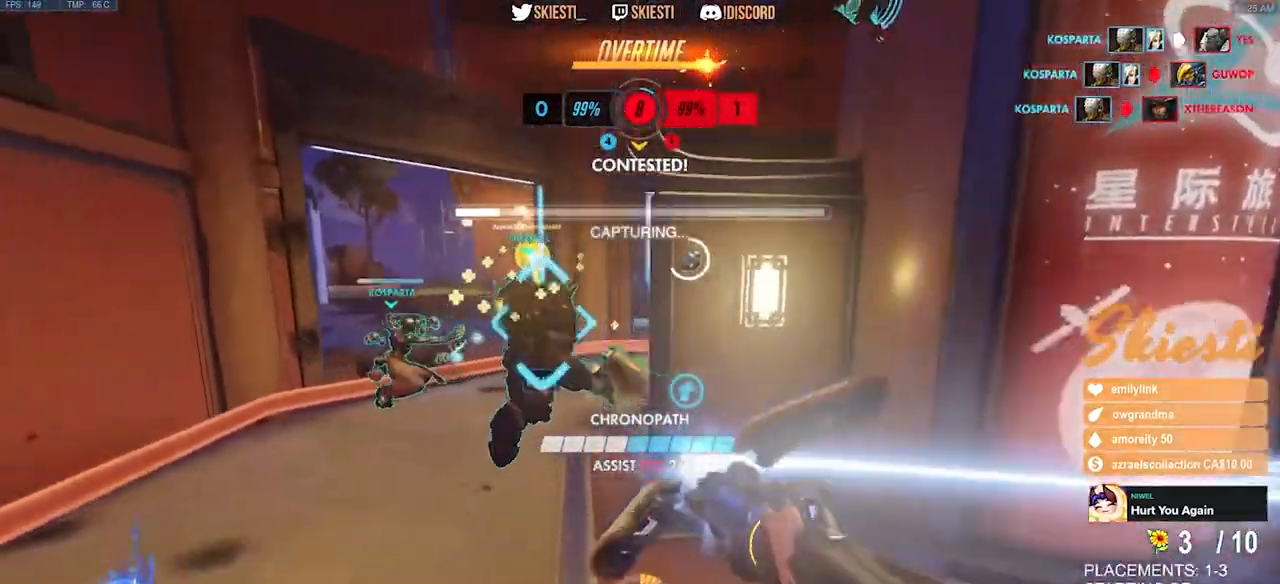
{"keys": ["a", "s"], "mouse": ["left"], "events": [[184, "mouse_left", "up"], [250, "mouse_left", "down"], [434, "s", "down"]]}
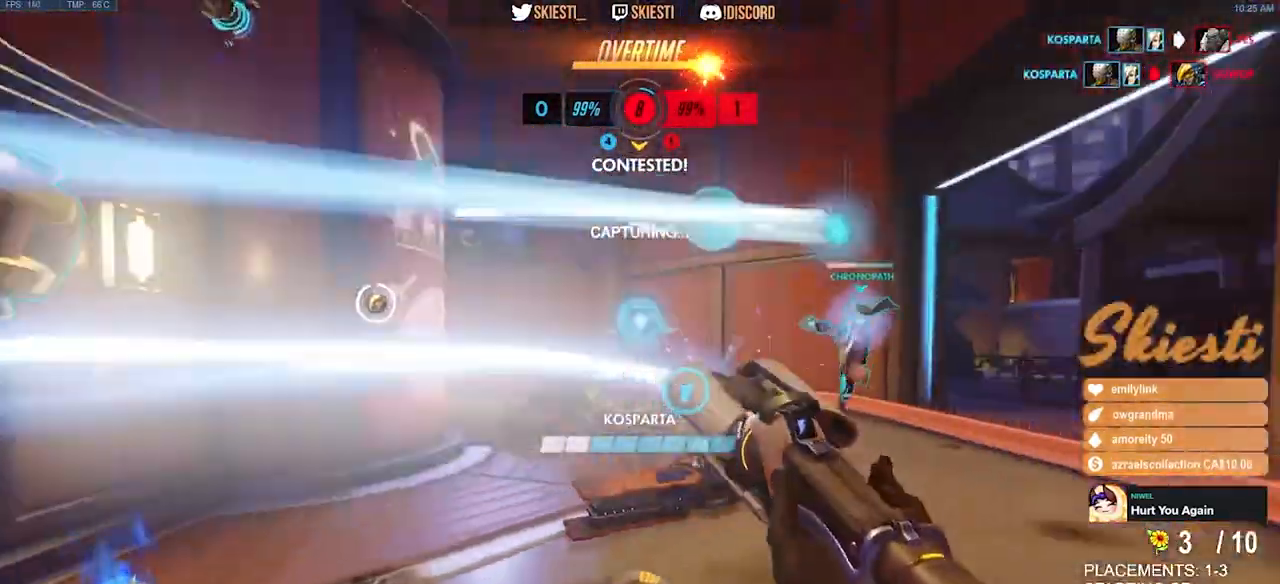
{"keys": ["a"], "mouse": ["left"], "events": [[484, "s", "up"]]}
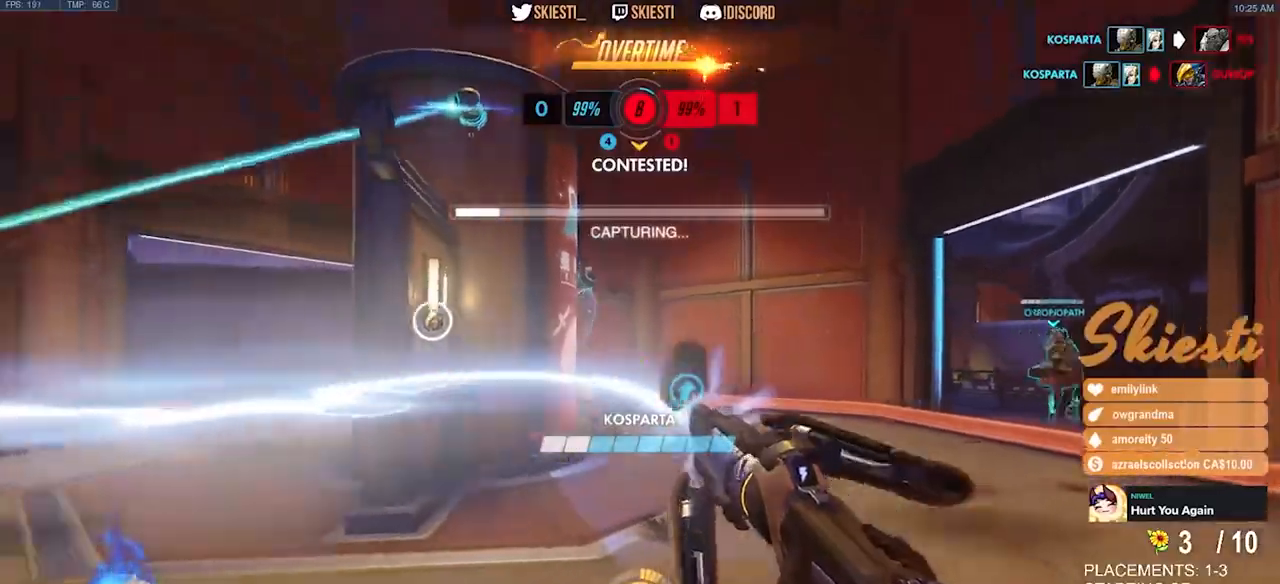
{"keys": ["d"], "mouse": ["left"], "events": [[84, "d", "down"], [117, "a", "up"]]}
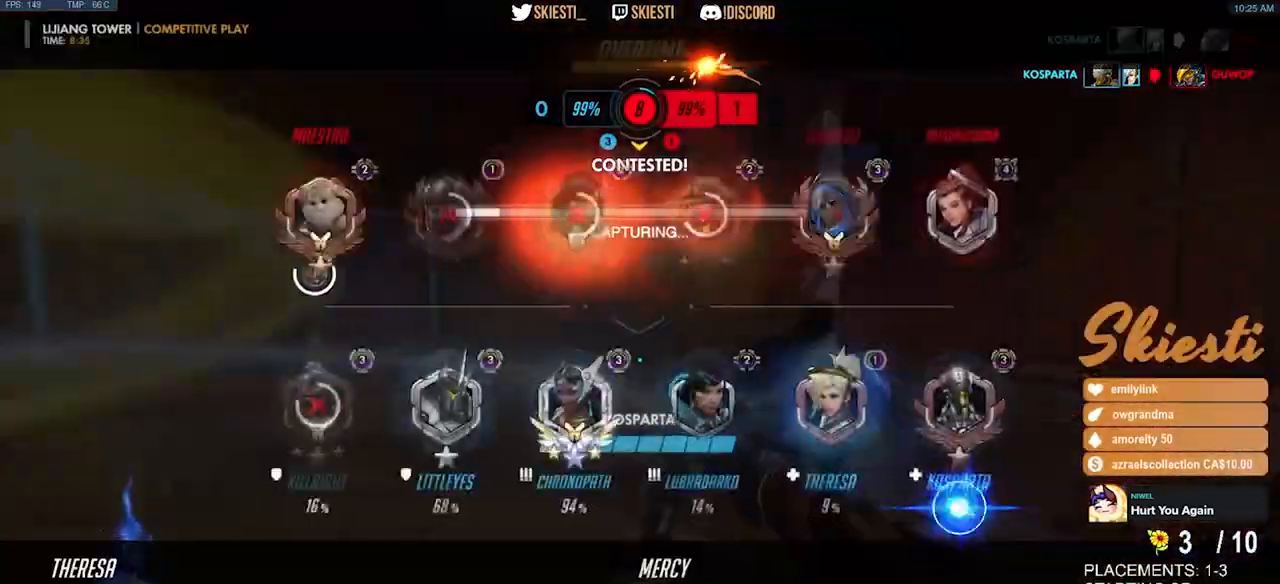
{"keys": ["a", "s"], "mouse": ["left"], "events": [[200, "s", "down"], [300, "a", "down"], [317, "d", "up"]]}
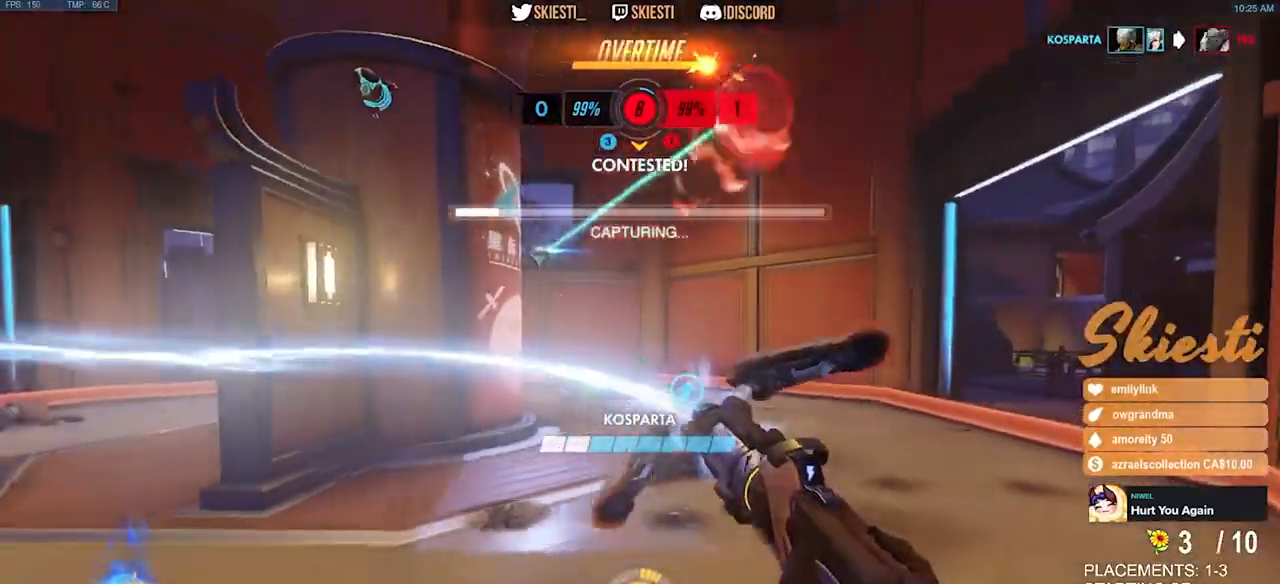
{"keys": ["d", "w"], "mouse": ["left", "mb4"], "events": [[67, "mouse_mb4", "down"], [117, "a", "up"], [117, "d", "down"], [150, "s", "up"], [384, "w", "down"]]}
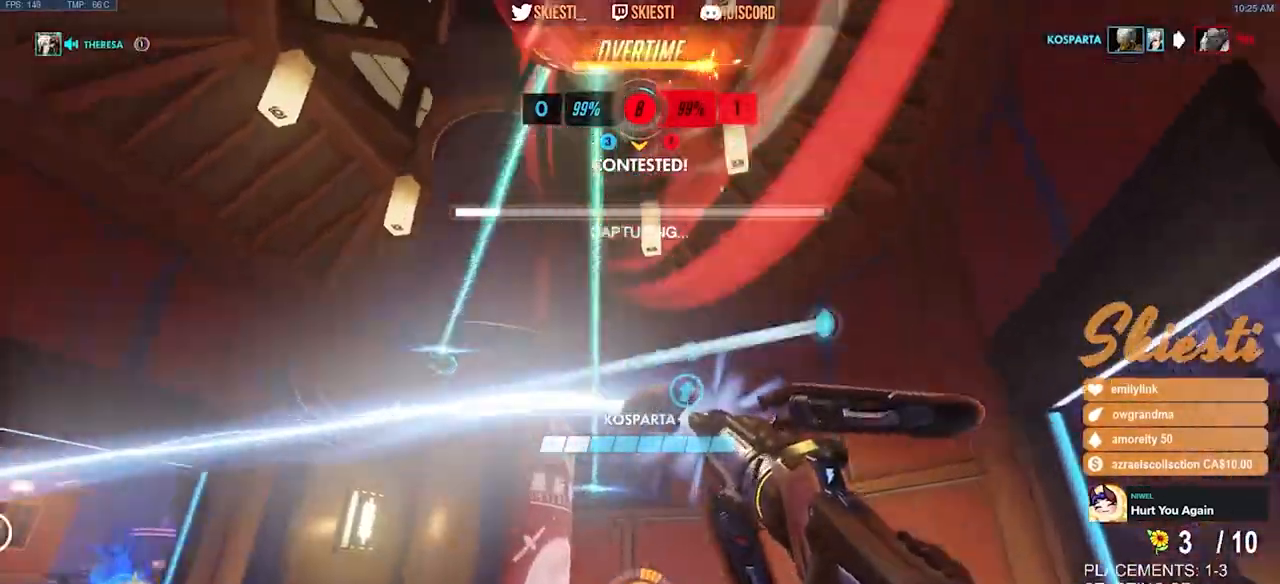
{"keys": ["a", "d"], "mouse": ["left", "mb4"], "events": [[67, "a", "down"], [134, "d", "up"], [200, "w", "up"], [467, "d", "down"]]}
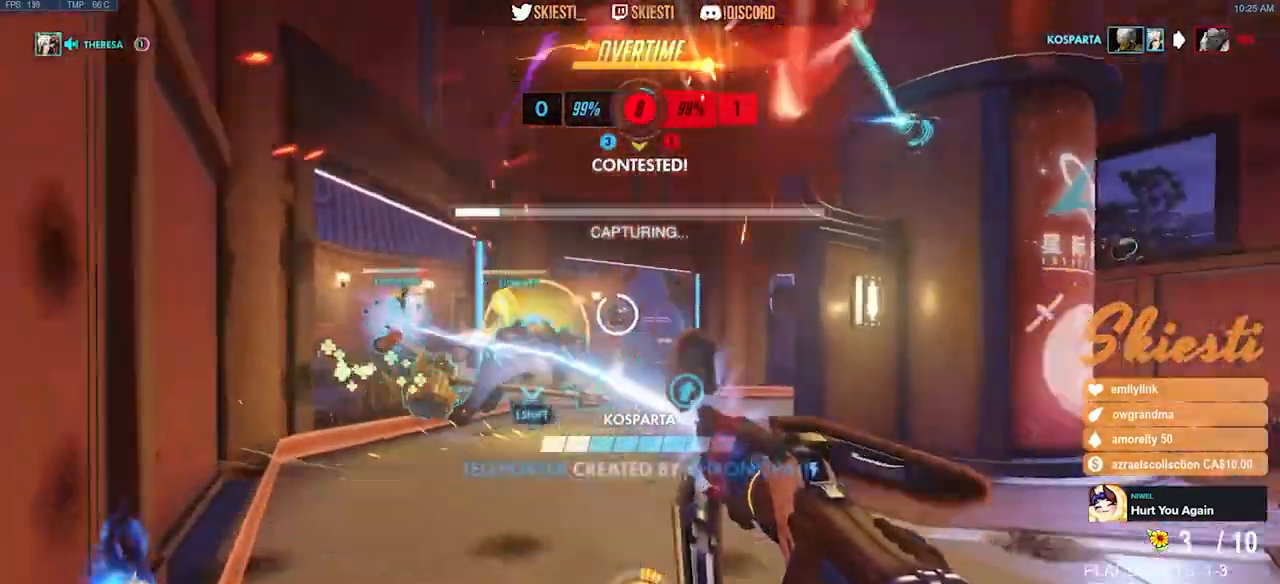
{"keys": ["a", "s"], "mouse": ["left", "right", "mb4"], "events": [[34, "w", "down"], [50, "a", "up"], [284, "a", "down"], [317, "d", "up"], [350, "mouse_right", "down"], [350, "w", "up"], [484, "s", "down"]]}
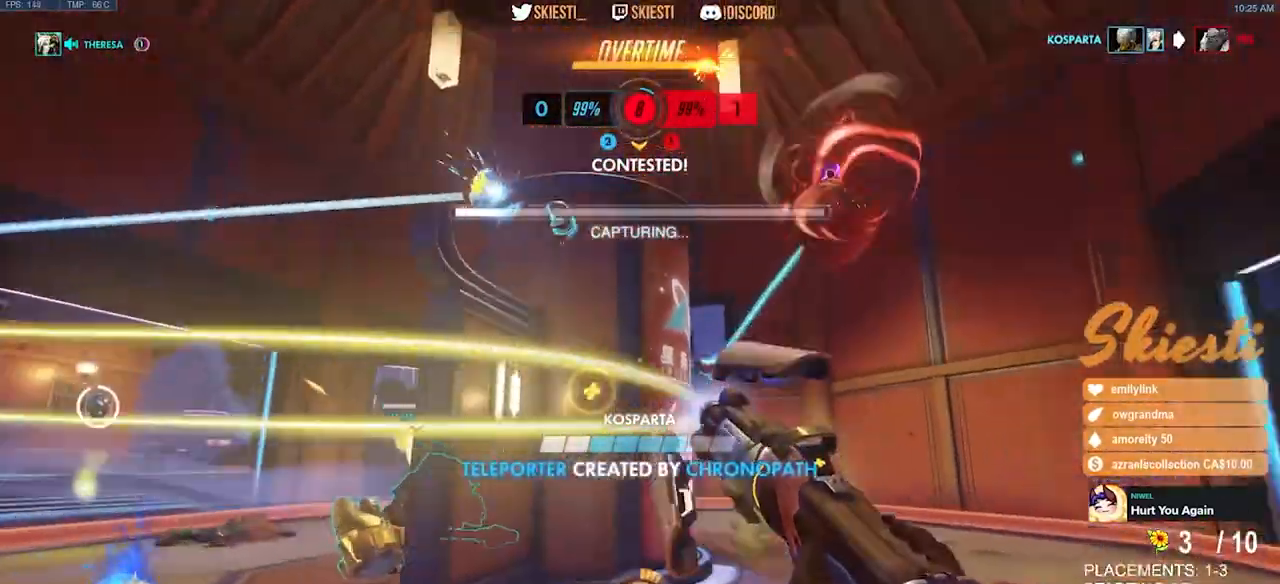
{"keys": ["a"], "mouse": ["right"], "events": [[267, "s", "up"], [367, "mouse_left", "up"], [400, "mouse_mb4", "up"]]}
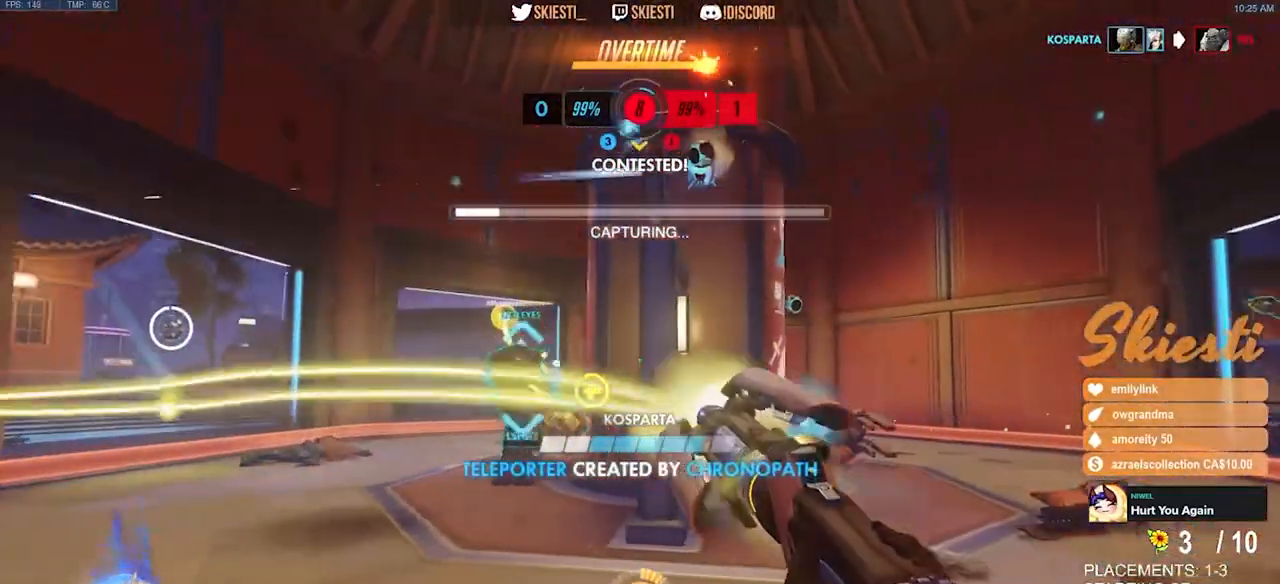
{"keys": ["d"], "mouse": ["left", "right"], "events": [[467, "d", "down"], [467, "mouse_left", "down"], [500, "a", "up"]]}
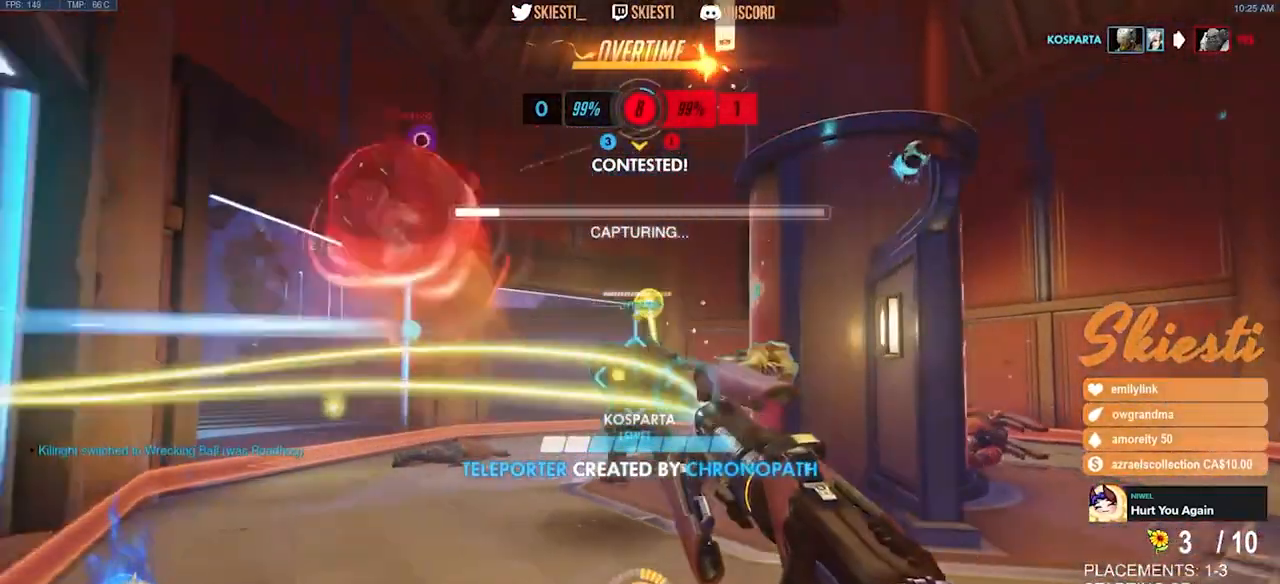
{"keys": ["d"], "mouse": ["left"], "events": [[134, "mouse_right", "up"]]}
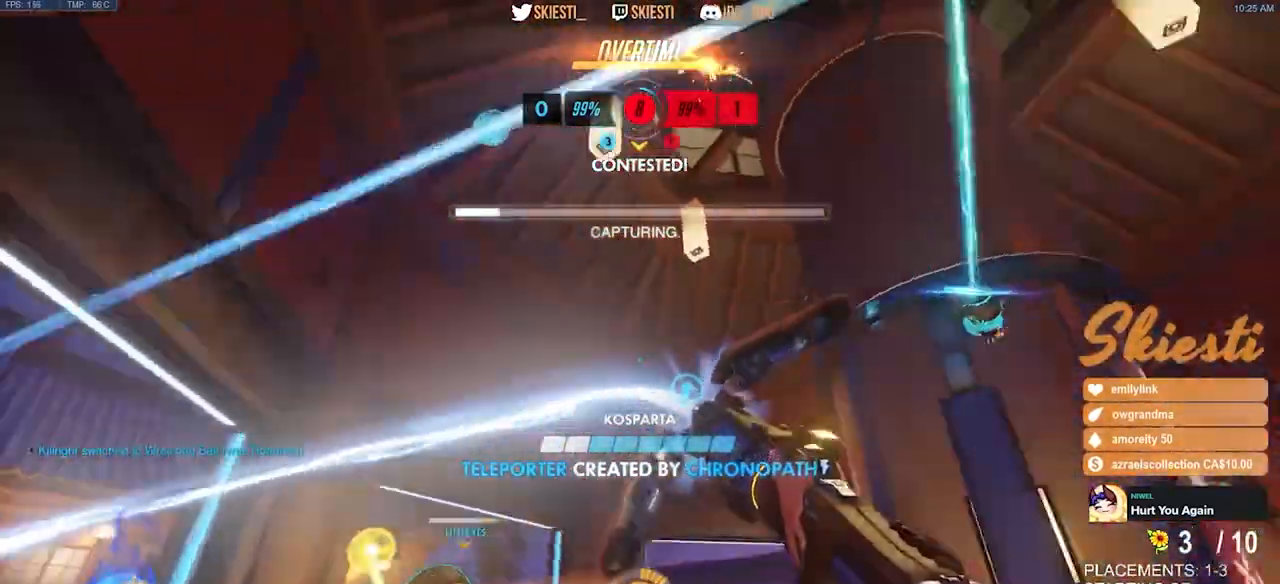
{"keys": ["a", "d", "s"], "mouse": ["left"], "events": [[350, "s", "down"], [500, "a", "down"]]}
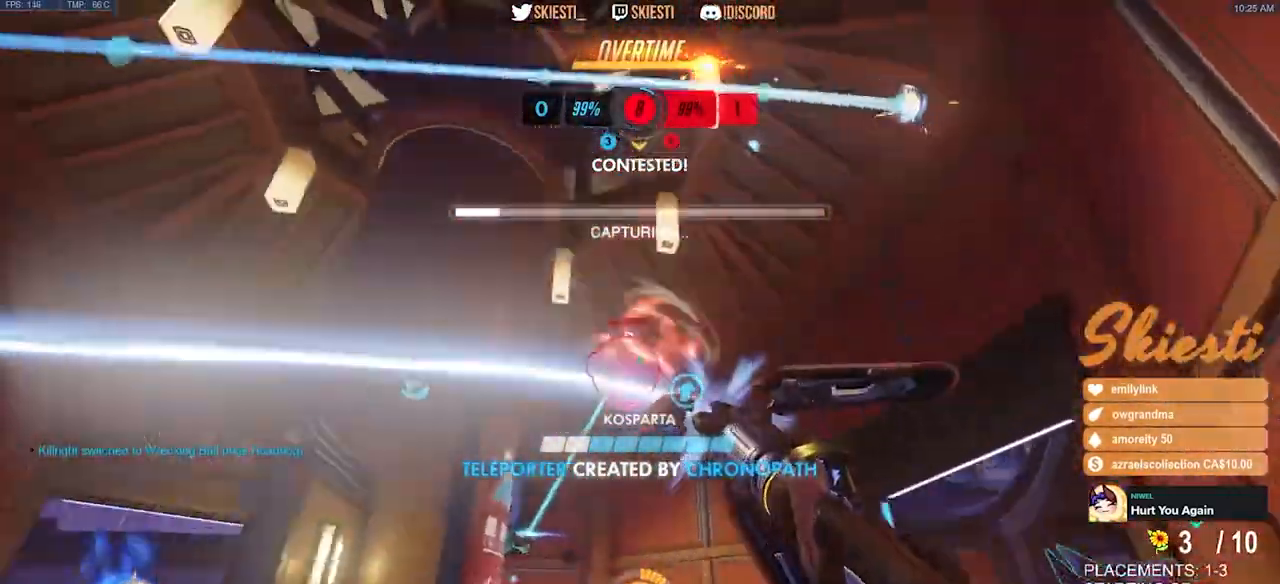
{"keys": ["a", "w"], "mouse": []}
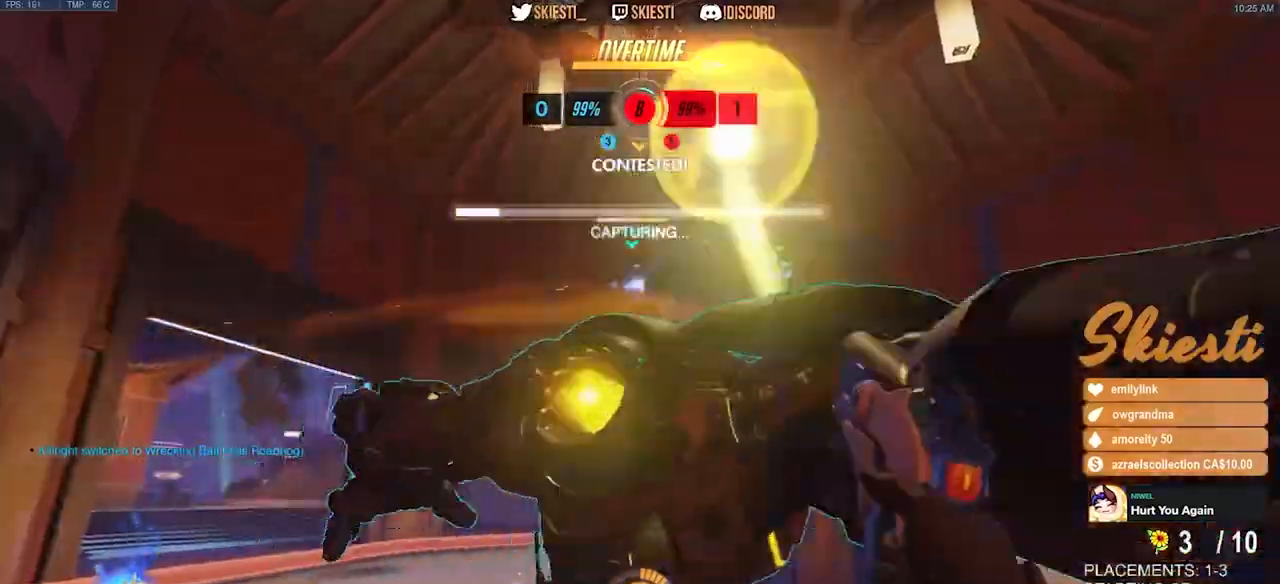
{"keys": ["a", "w"], "mouse": ["right"], "events": [[267, "mouse_right", "down"]]}
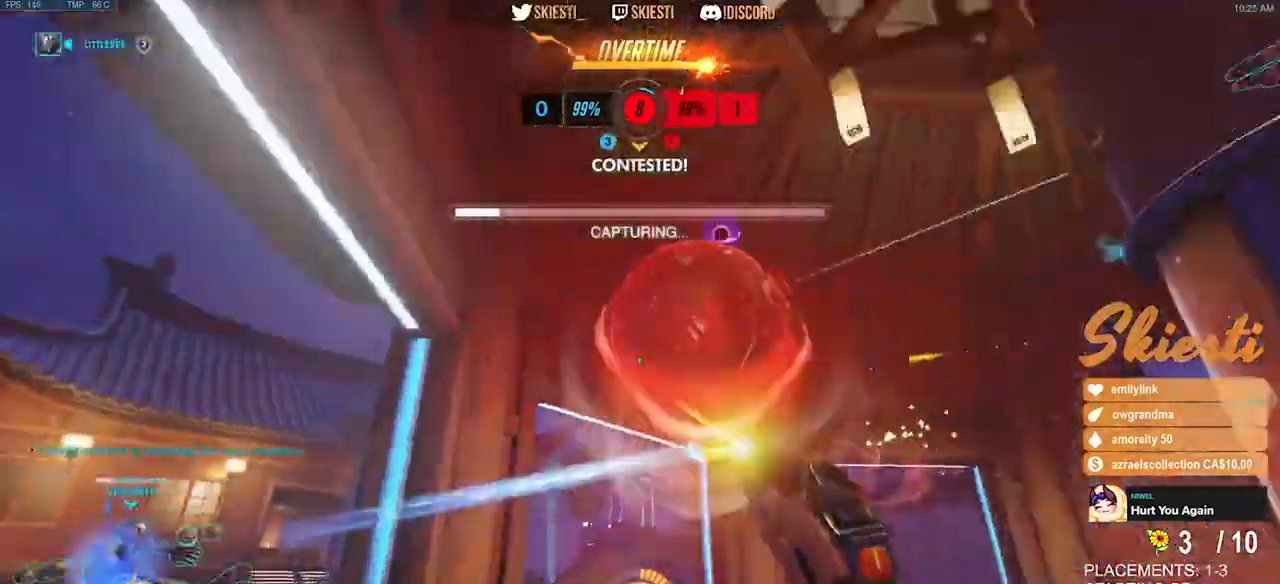
{"keys": ["d", "w"], "mouse": ["right"], "events": [[100, "a", "up"], [134, "d", "down"]]}
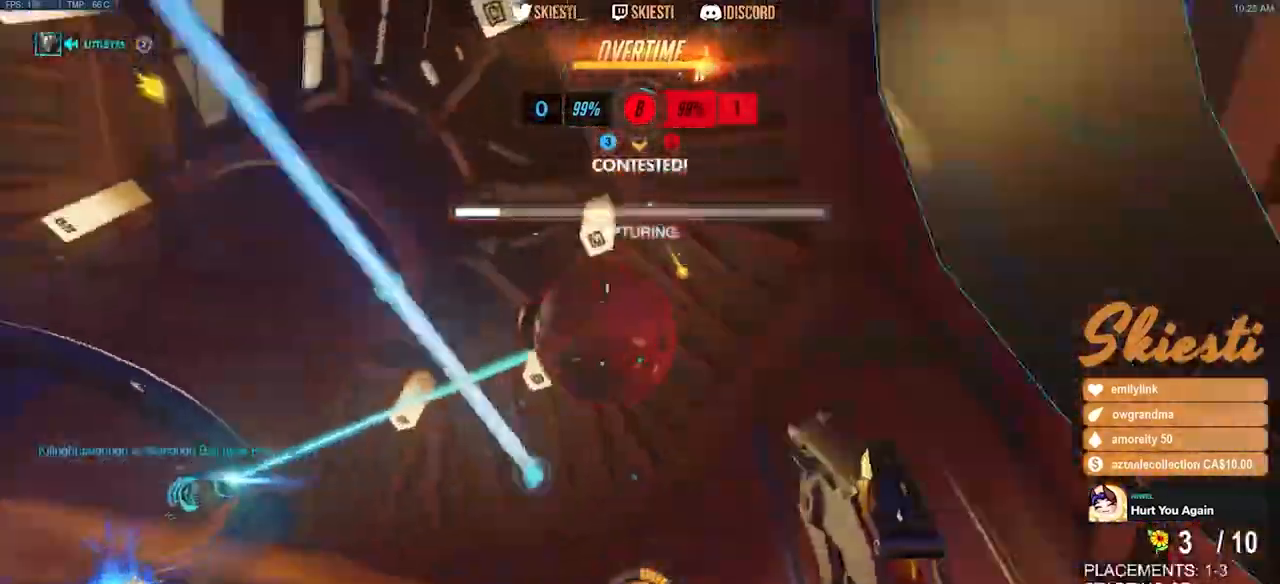
{"keys": ["d", "w"], "mouse": ["right"], "events": []}